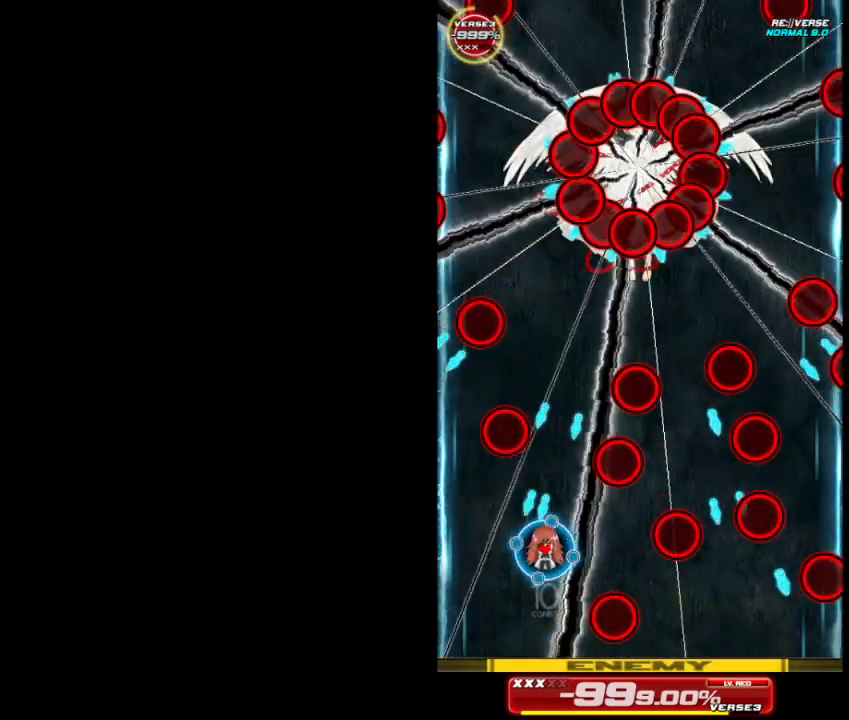
Gameplay with a controller (Xbox layout); each line is a JSON object with the inputs held at the frame after it. "events" lists button and stick changes between this image and that frame as [ms after this image, input, new state], when the widget could be followed in between. Not read: right_stick.
{"buttons": [], "left_stick": "center", "events": [[100, "left_stick", "up-left"], [200, "left_stick", "up"], [333, "left_stick", "center"]]}
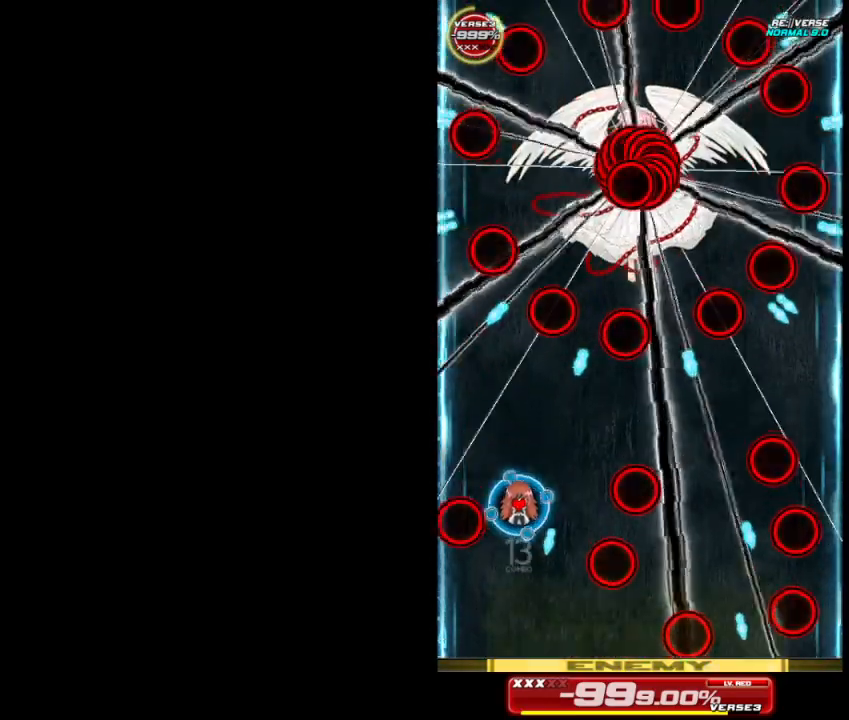
{"buttons": [], "left_stick": "center", "events": [[200, "left_stick", "right"], [367, "left_stick", "center"]]}
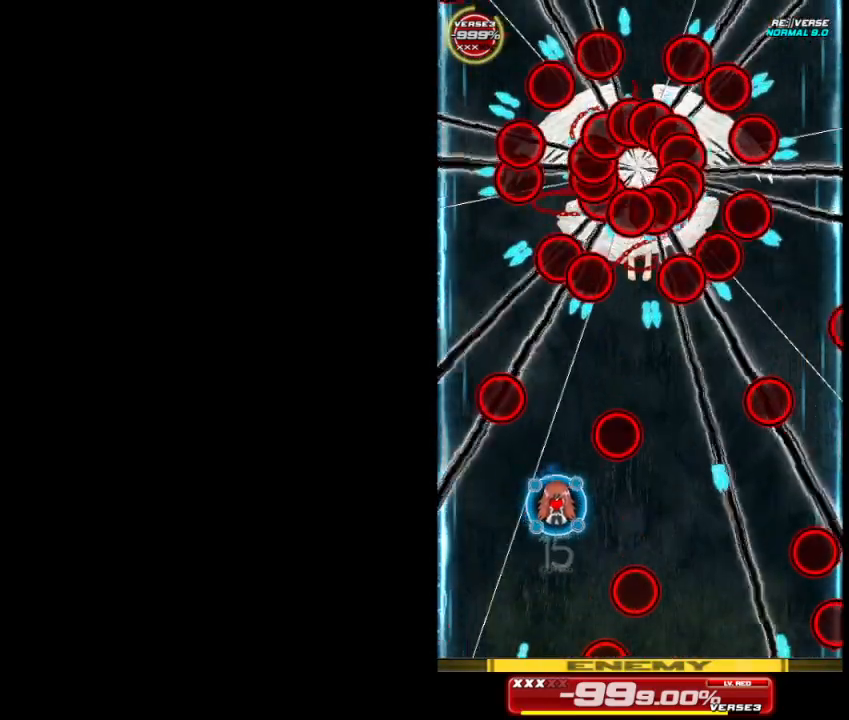
{"buttons": [], "left_stick": "right", "events": [[300, "left_stick", "up-right"], [433, "left_stick", "right"]]}
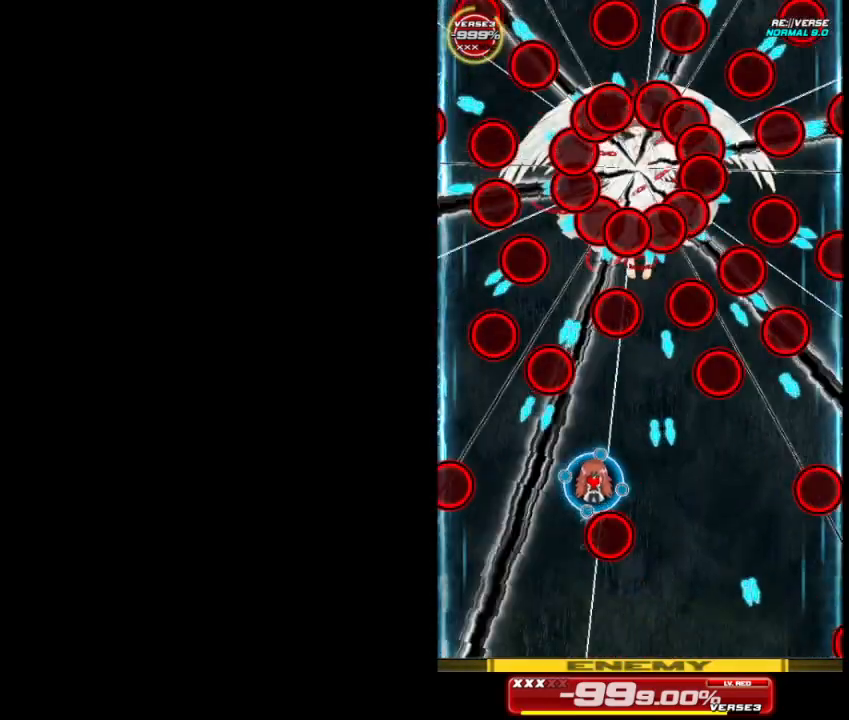
{"buttons": [], "left_stick": "center", "events": [[133, "left_stick", "down-right"], [467, "left_stick", "center"]]}
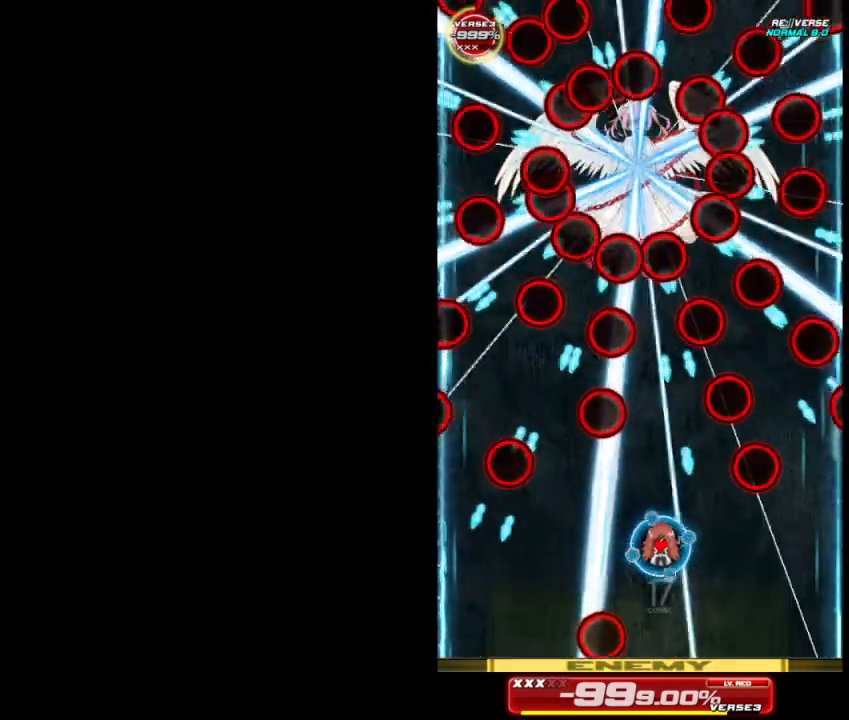
{"buttons": [], "left_stick": "up-right", "events": [[200, "left_stick", "up-right"]]}
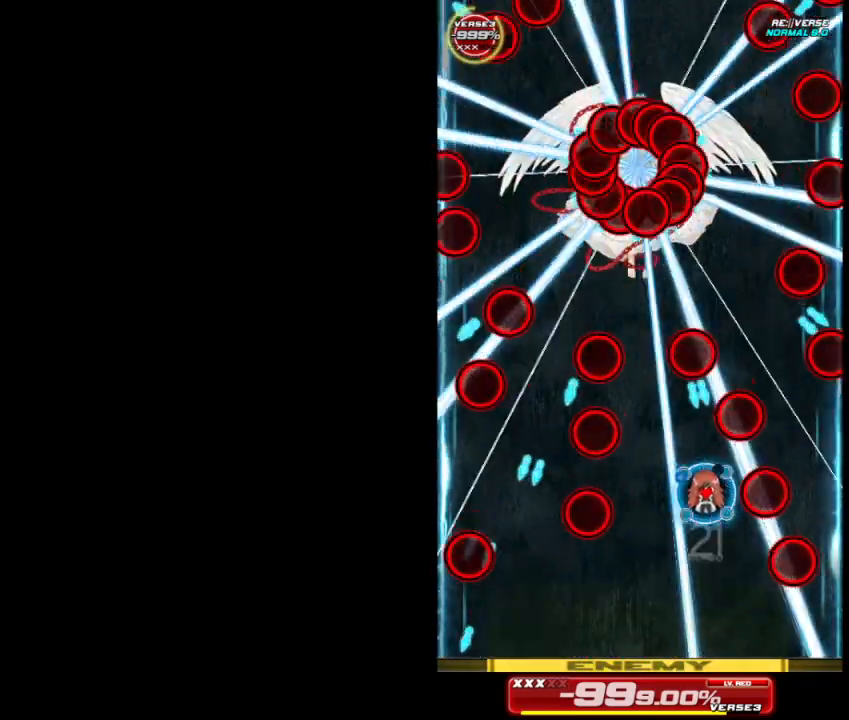
{"buttons": [], "left_stick": "center", "events": [[67, "left_stick", "down-right"], [167, "left_stick", "down-left"], [333, "left_stick", "up-left"], [467, "left_stick", "center"]]}
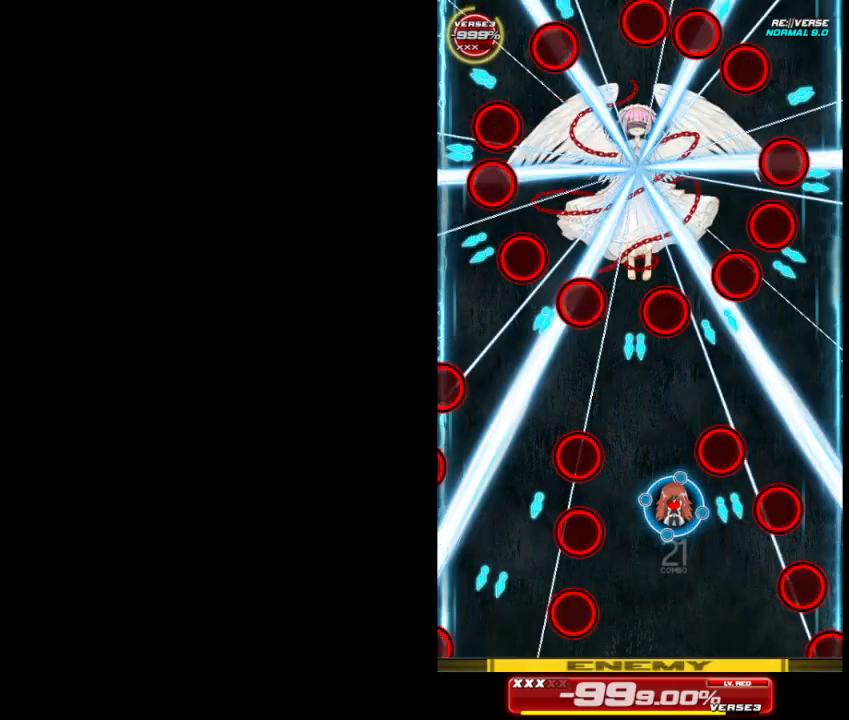
{"buttons": [], "left_stick": "center", "events": [[67, "left_stick", "left"], [267, "left_stick", "center"]]}
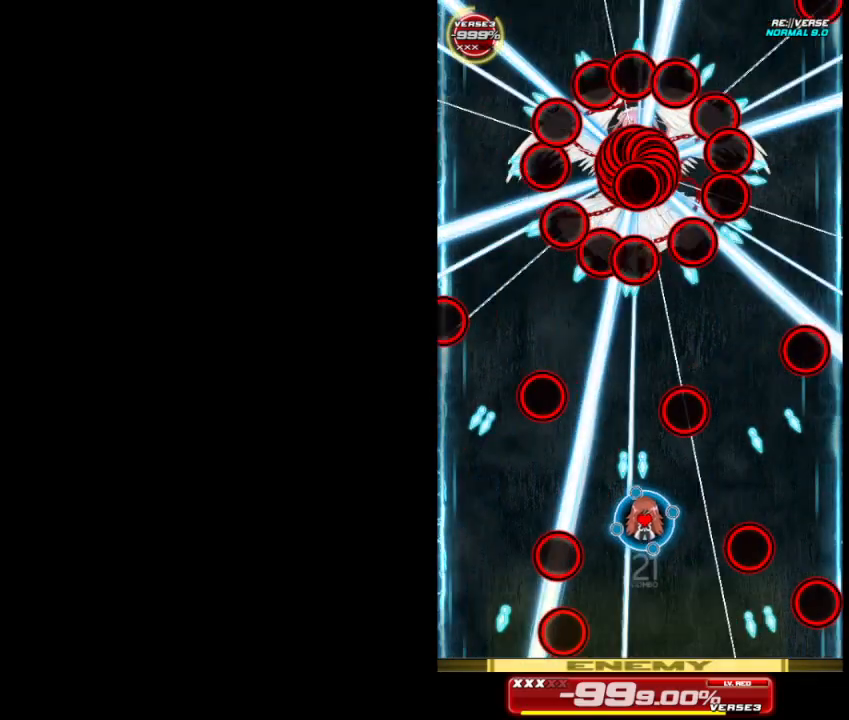
{"buttons": [], "left_stick": "center", "events": [[33, "left_stick", "left"], [200, "left_stick", "center"]]}
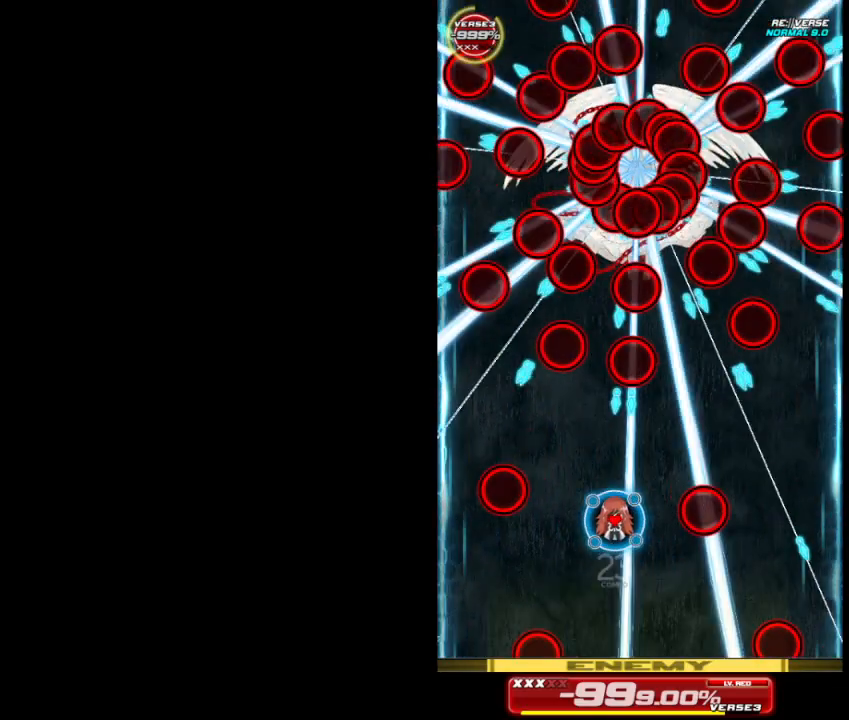
{"buttons": [], "left_stick": "down-left", "events": [[467, "left_stick", "down-left"]]}
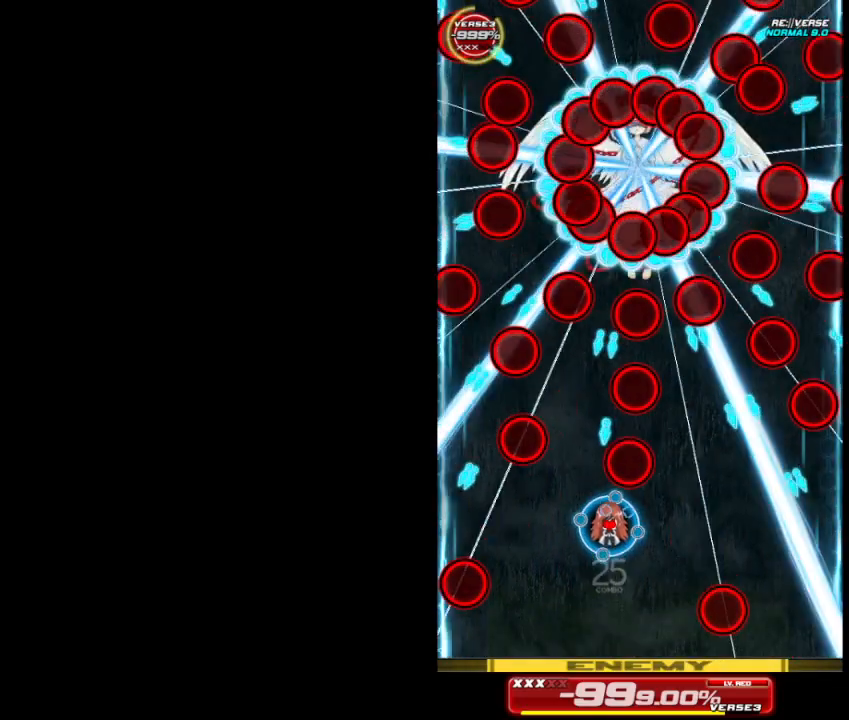
{"buttons": [], "left_stick": "left", "events": [[200, "left_stick", "center"], [500, "left_stick", "left"]]}
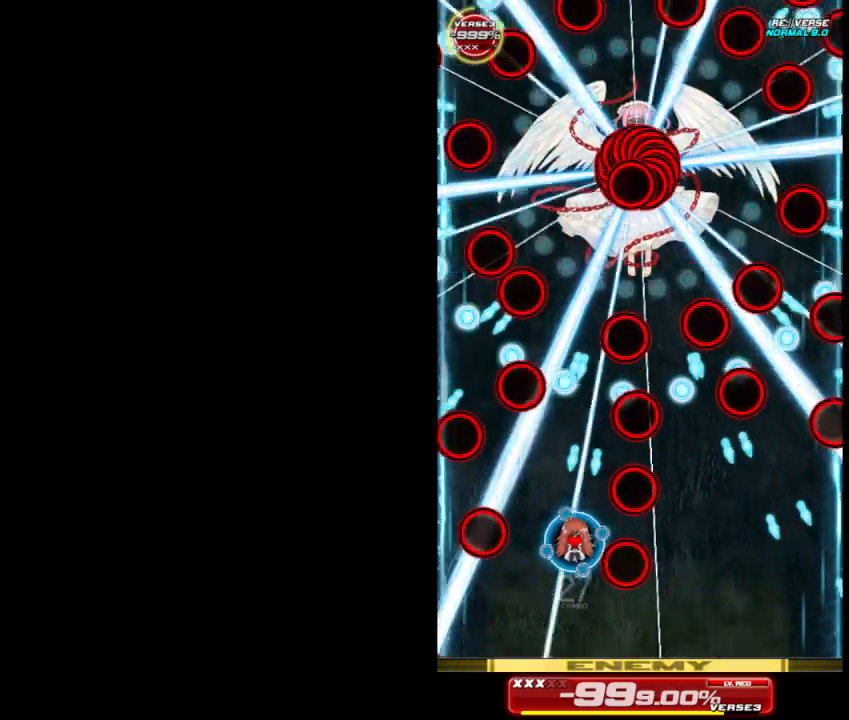
{"buttons": [], "left_stick": "up", "events": [[167, "left_stick", "center"], [500, "left_stick", "up"]]}
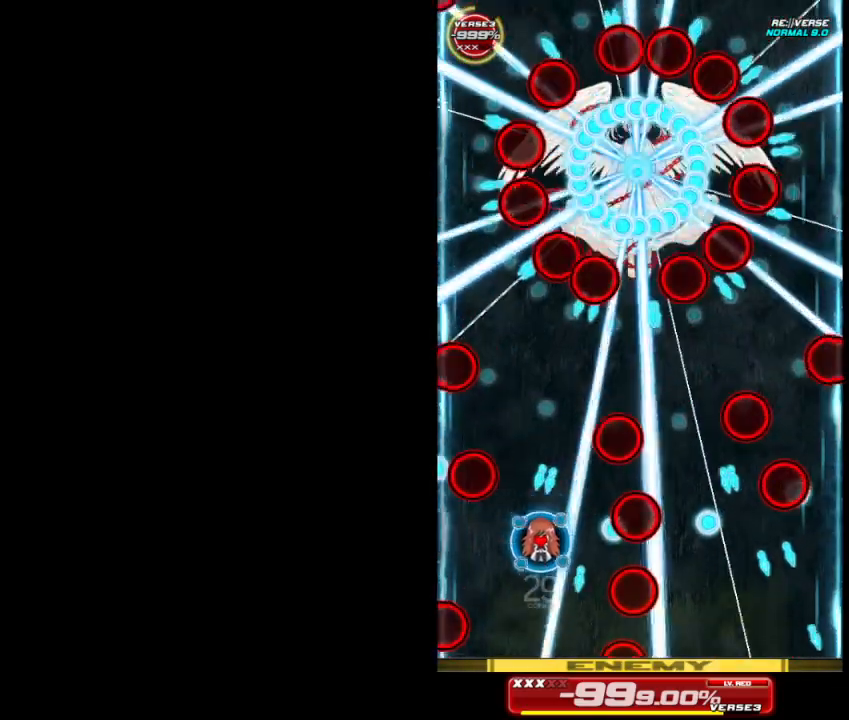
{"buttons": [], "left_stick": "up-right", "events": [[133, "left_stick", "center"], [333, "left_stick", "up-right"]]}
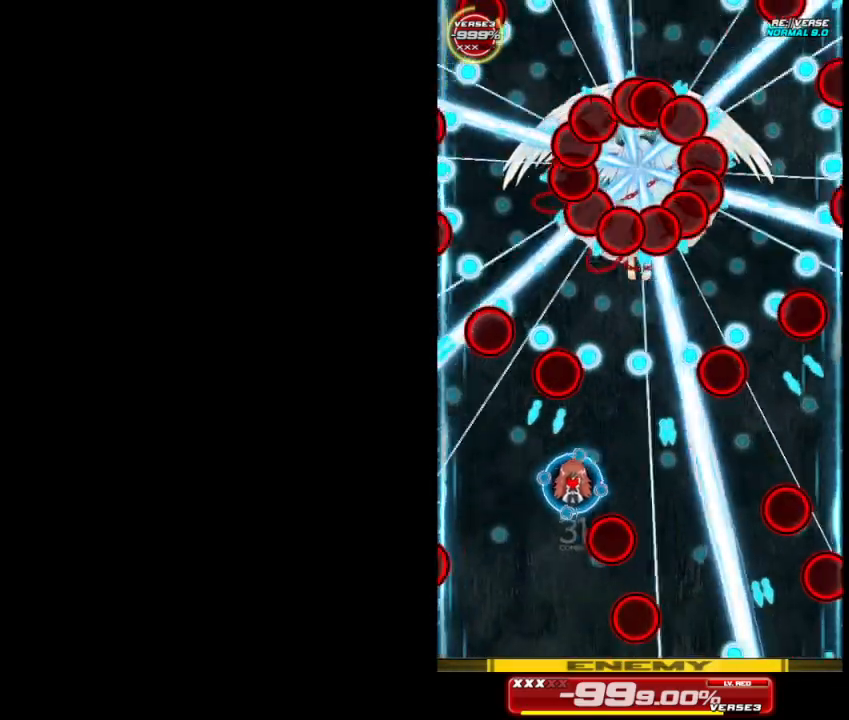
{"buttons": [], "left_stick": "down-right", "events": [[300, "left_stick", "down-right"]]}
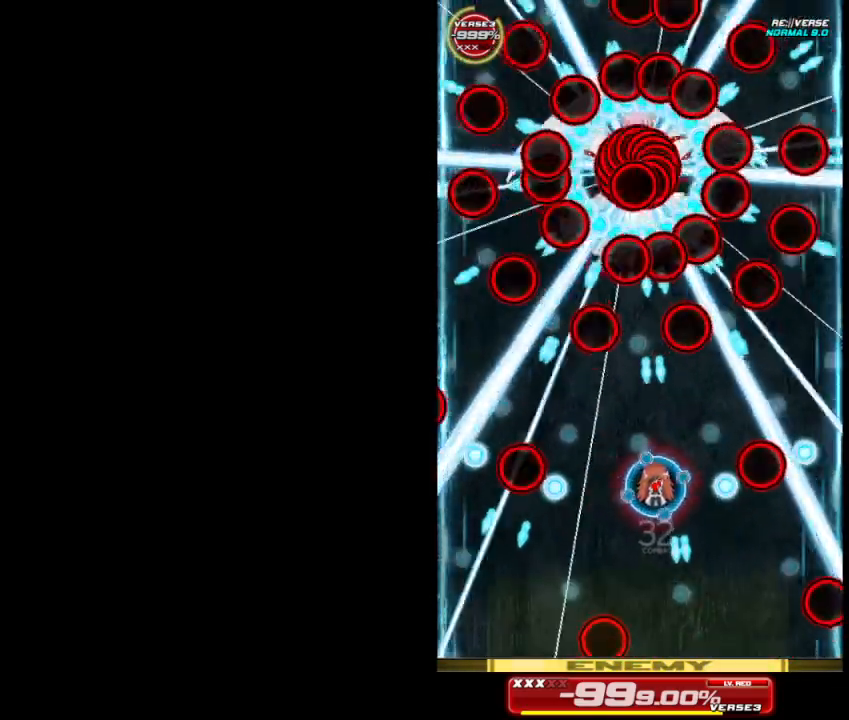
{"buttons": [], "left_stick": "down", "events": [[100, "left_stick", "down-left"], [167, "left_stick", "center"], [400, "left_stick", "down"]]}
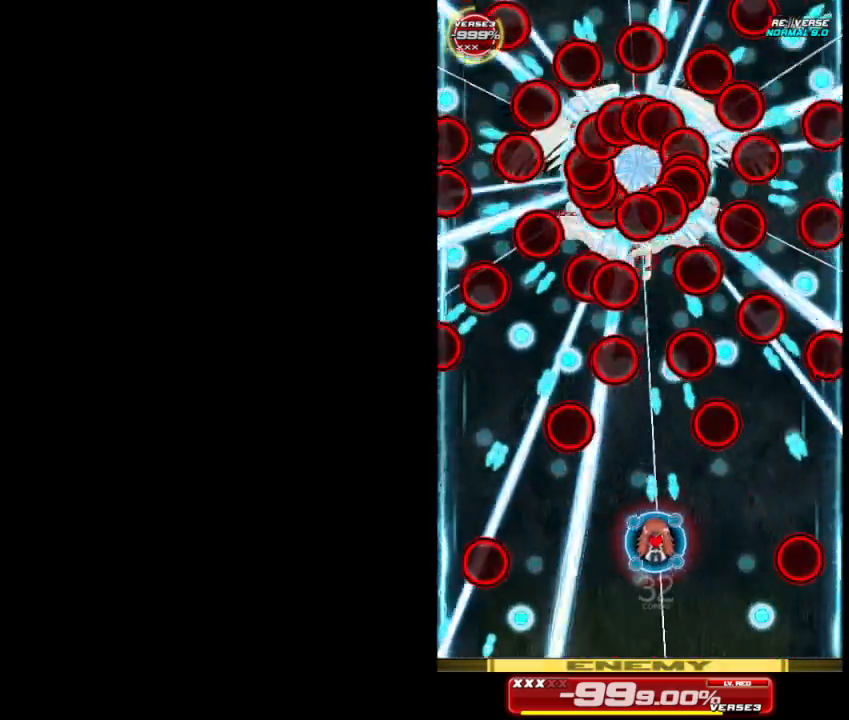
{"buttons": [], "left_stick": "center", "events": [[67, "left_stick", "center"], [233, "left_stick", "right"], [400, "left_stick", "center"]]}
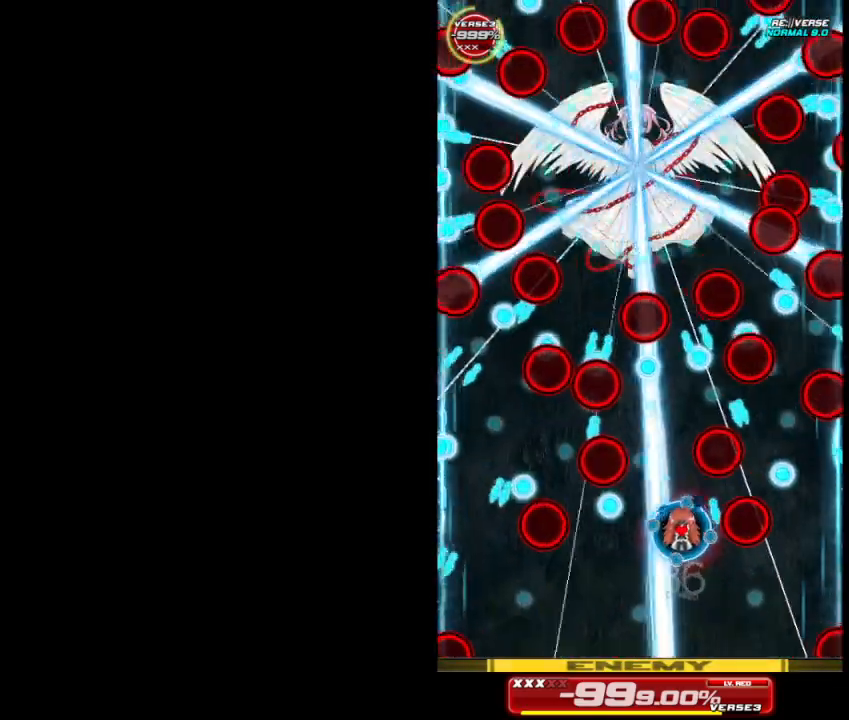
{"buttons": [], "left_stick": "left", "events": [[67, "left_stick", "left"], [200, "left_stick", "center"], [467, "left_stick", "left"]]}
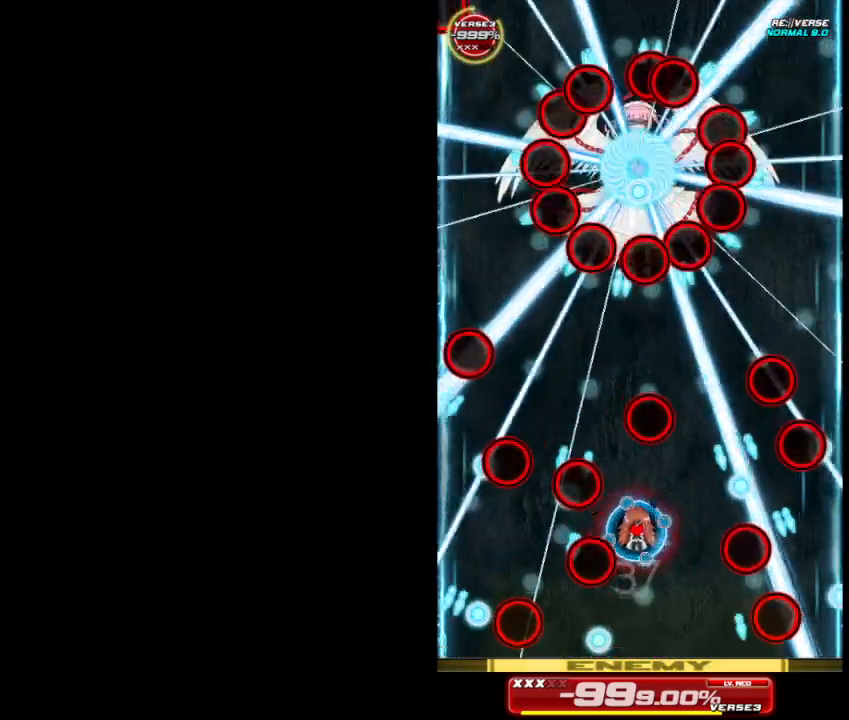
{"buttons": [], "left_stick": "center", "events": [[133, "left_stick", "center"], [367, "left_stick", "left"], [500, "left_stick", "center"]]}
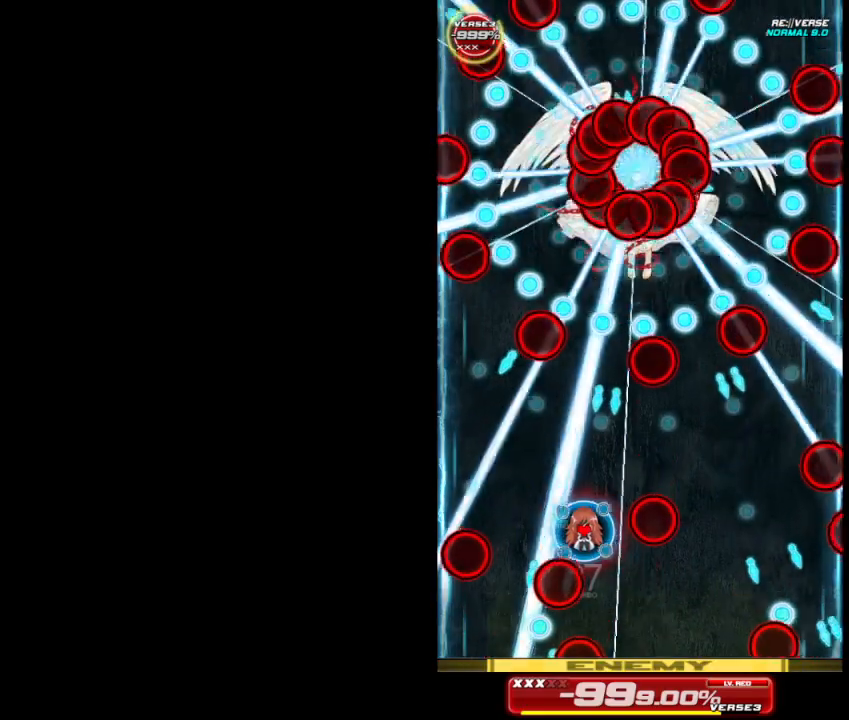
{"buttons": [], "left_stick": "center", "events": []}
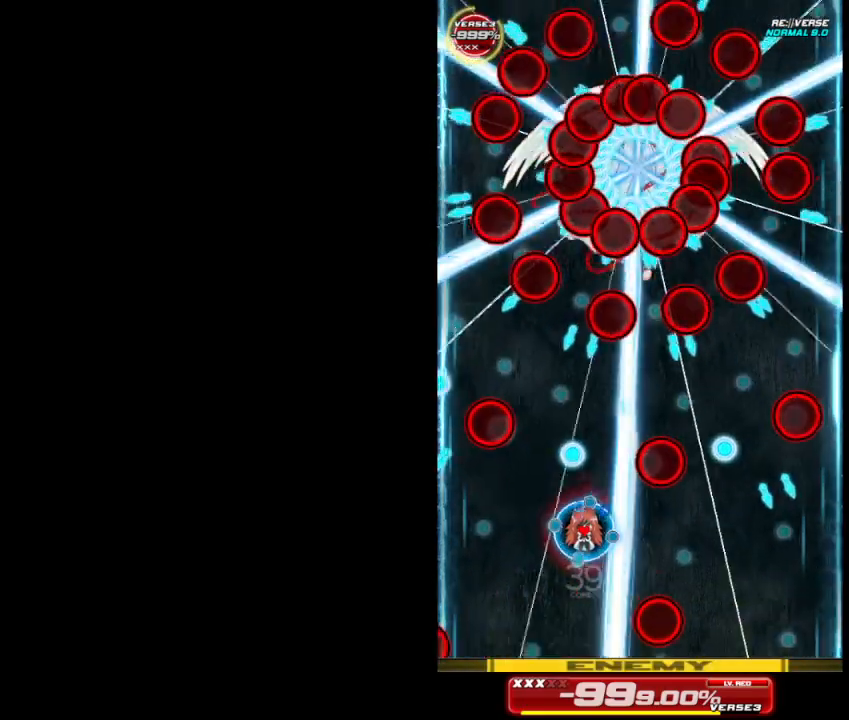
{"buttons": [], "left_stick": "right", "events": [[100, "left_stick", "right"], [300, "left_stick", "center"], [500, "left_stick", "right"]]}
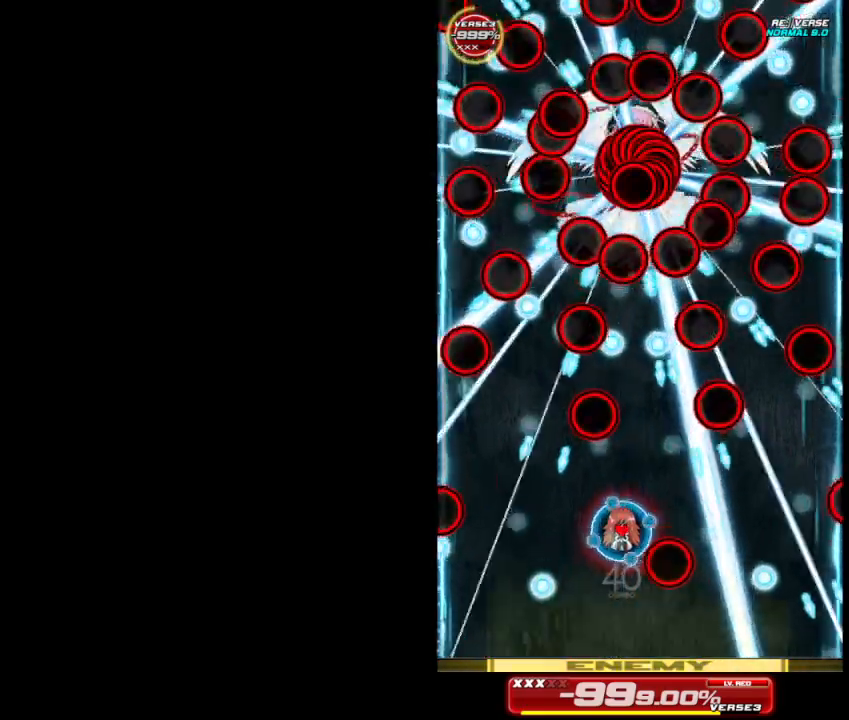
{"buttons": [], "left_stick": "right", "events": [[167, "left_stick", "center"], [400, "left_stick", "right"]]}
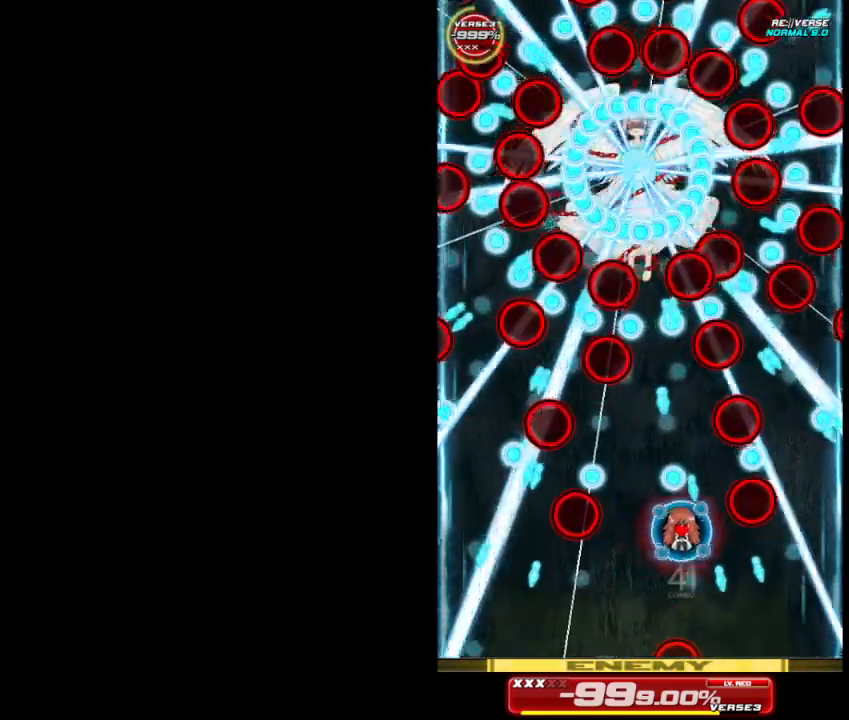
{"buttons": [], "left_stick": "center", "events": [[67, "left_stick", "center"], [233, "left_stick", "left"], [400, "left_stick", "center"]]}
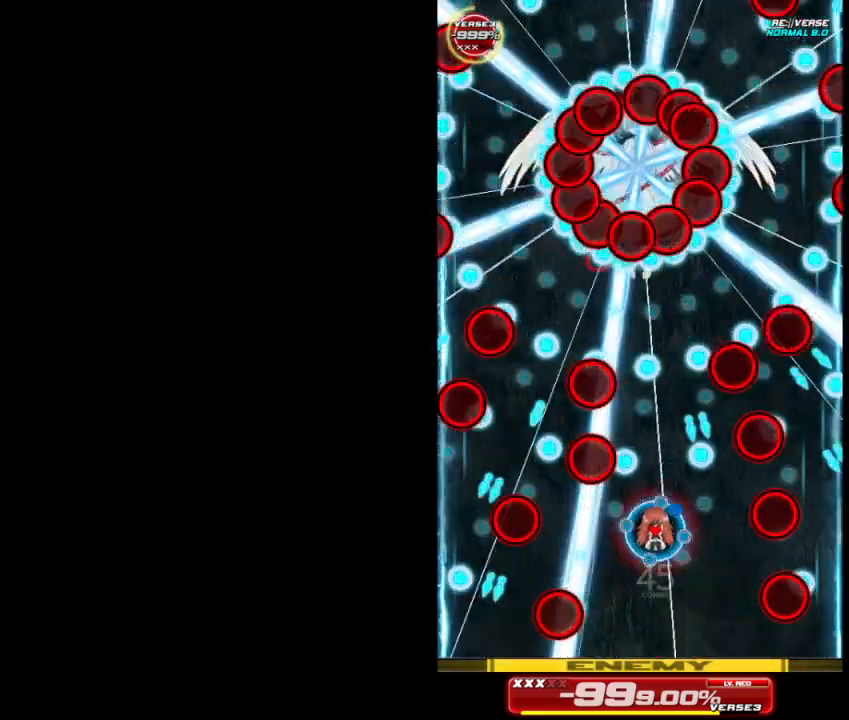
{"buttons": [], "left_stick": "center", "events": []}
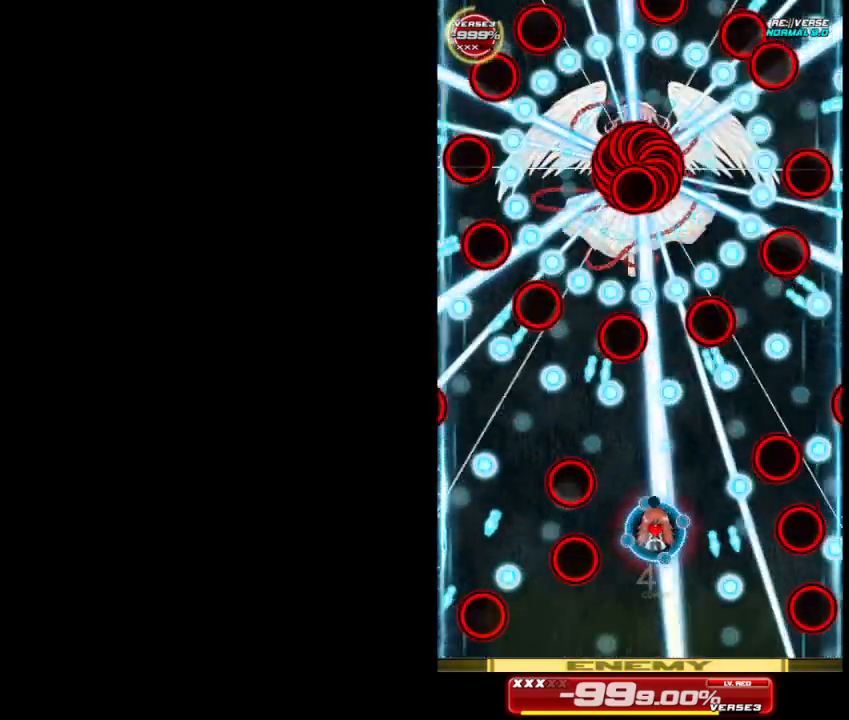
{"buttons": [], "left_stick": "center", "events": []}
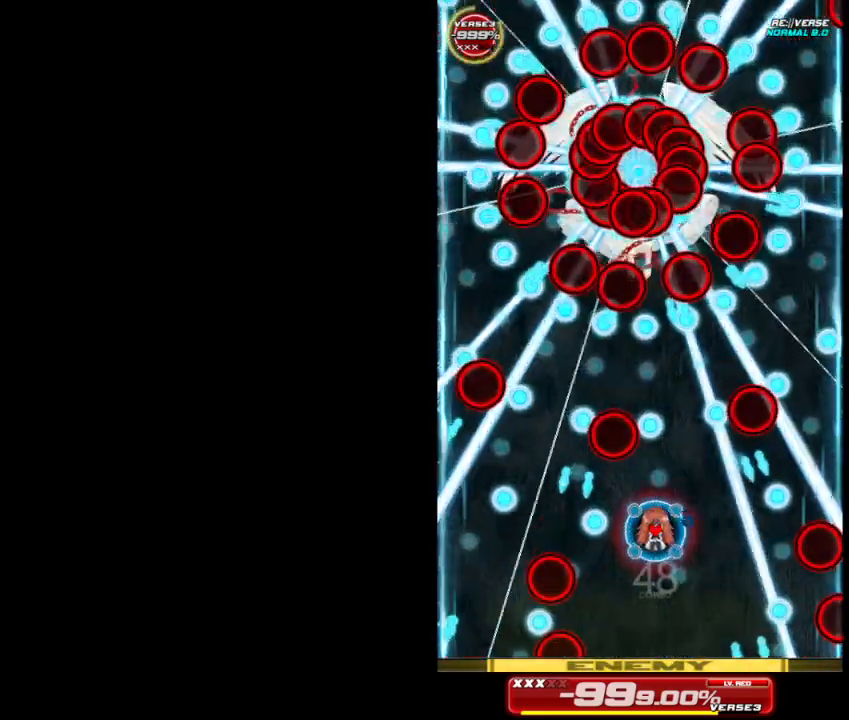
{"buttons": [], "left_stick": "center", "events": []}
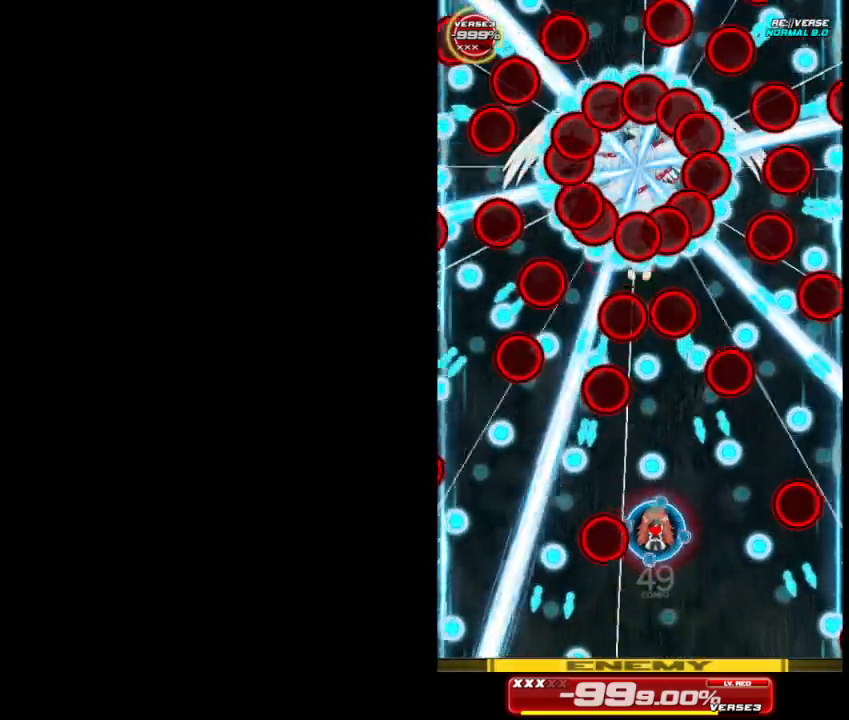
{"buttons": [], "left_stick": "down-right", "events": [[467, "left_stick", "down-right"]]}
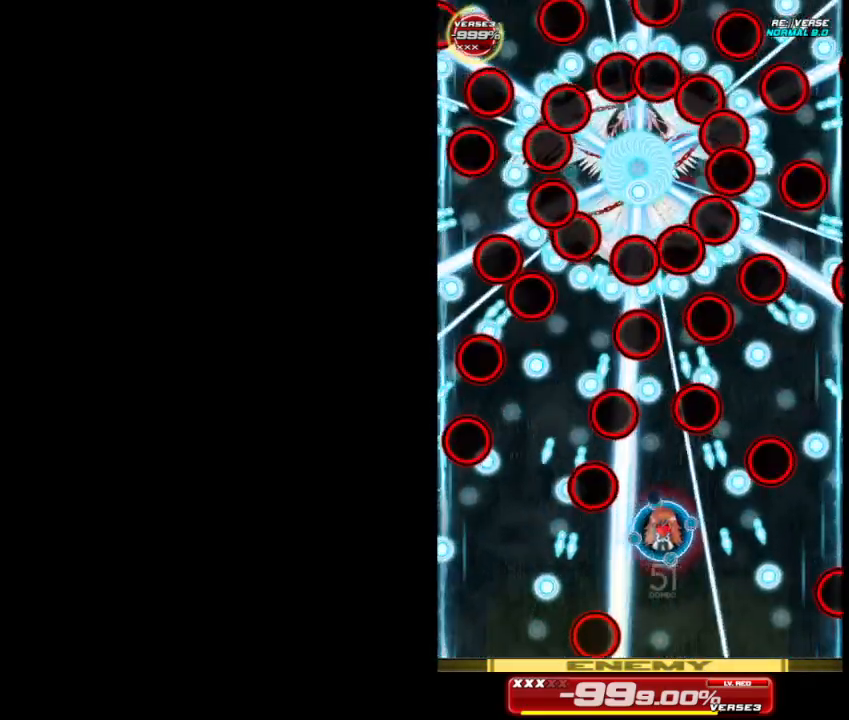
{"buttons": [], "left_stick": "center", "events": [[133, "left_stick", "center"]]}
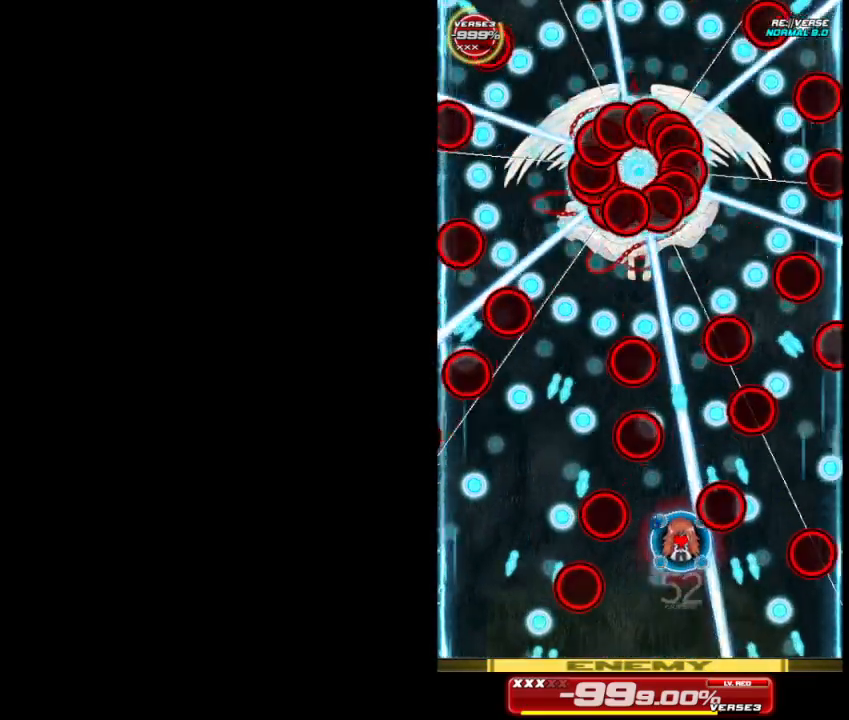
{"buttons": [], "left_stick": "center", "events": [[233, "left_stick", "up-right"], [400, "left_stick", "center"]]}
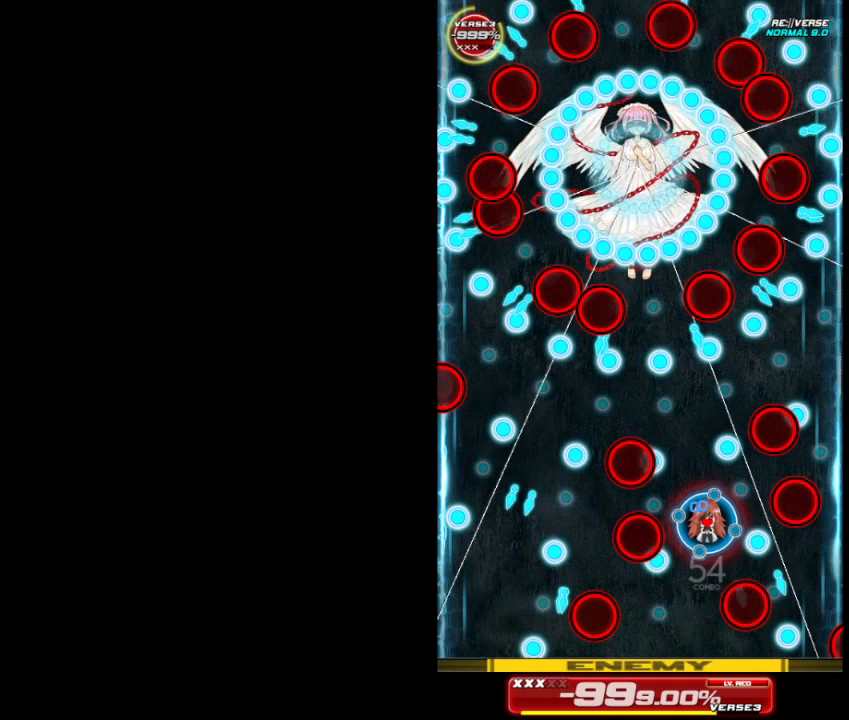
{"buttons": [], "left_stick": "left", "events": [[67, "left_stick", "left"], [233, "left_stick", "center"], [500, "left_stick", "left"]]}
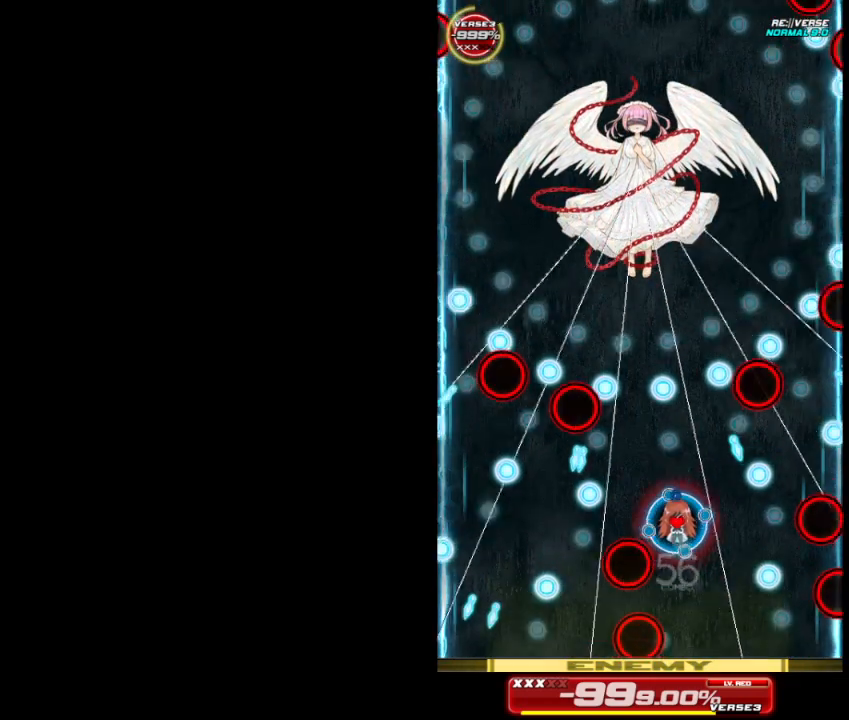
{"buttons": [], "left_stick": "up-left", "events": [[200, "left_stick", "up-left"]]}
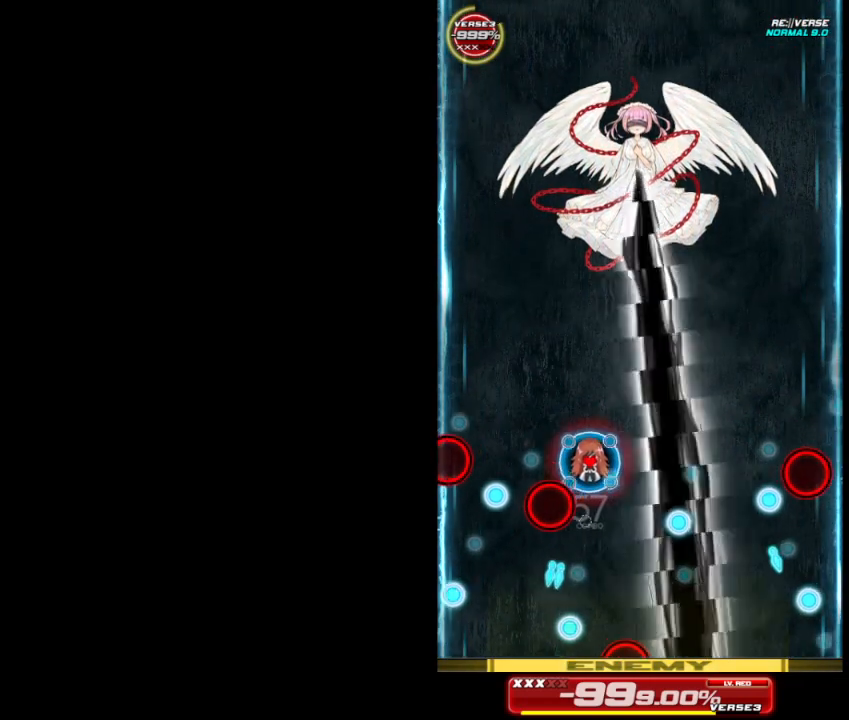
{"buttons": [], "left_stick": "down-right", "events": [[33, "left_stick", "left"], [267, "left_stick", "down-left"], [433, "left_stick", "down-right"]]}